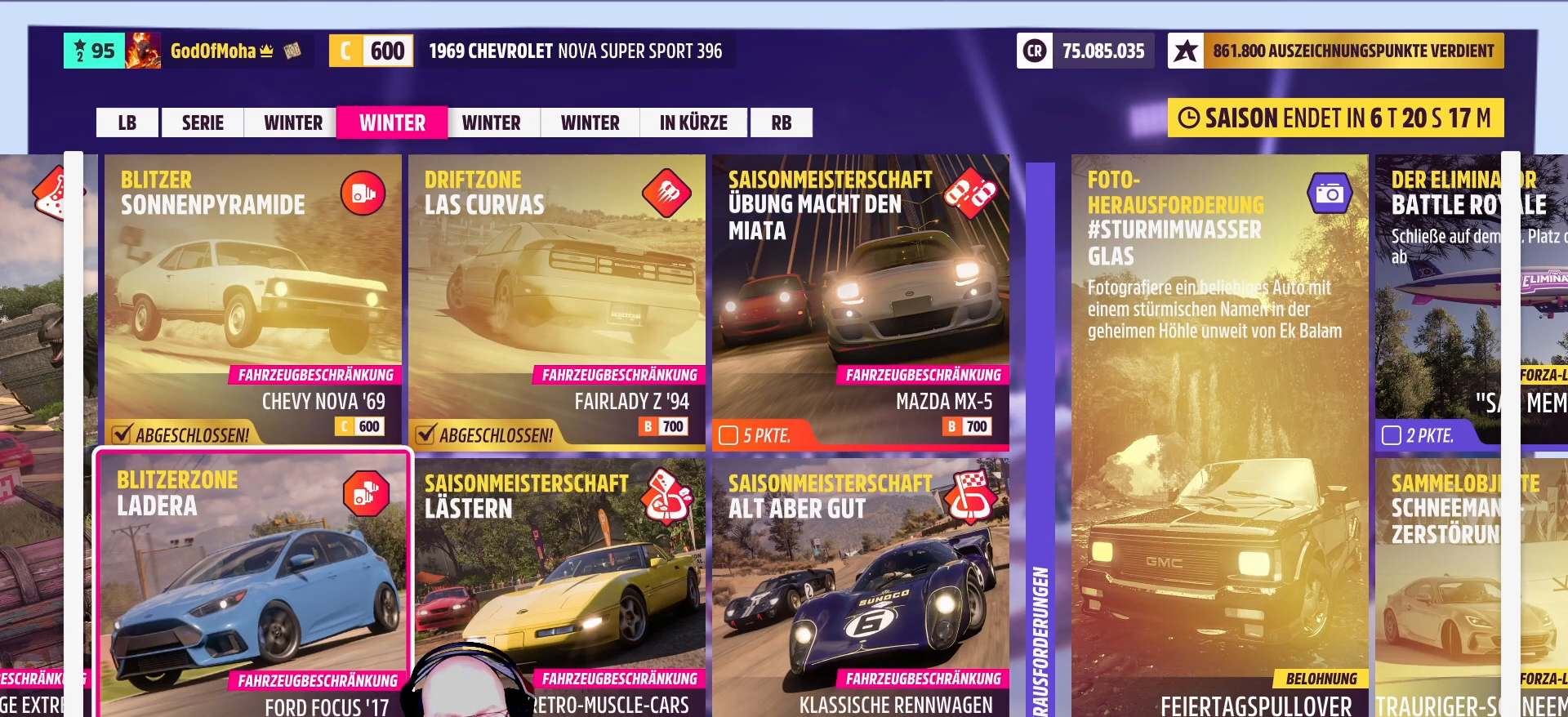
Gameplay with a controller (Xbox layout); each line is a JSON object with the inputs held at the frame after it. "events" lists button and stick changes between this image and that frame as [ms after this image, input, new state], when the widget could be followed in between.
{"buttons": [], "left_stick": "center", "right_stick": "center", "events": []}
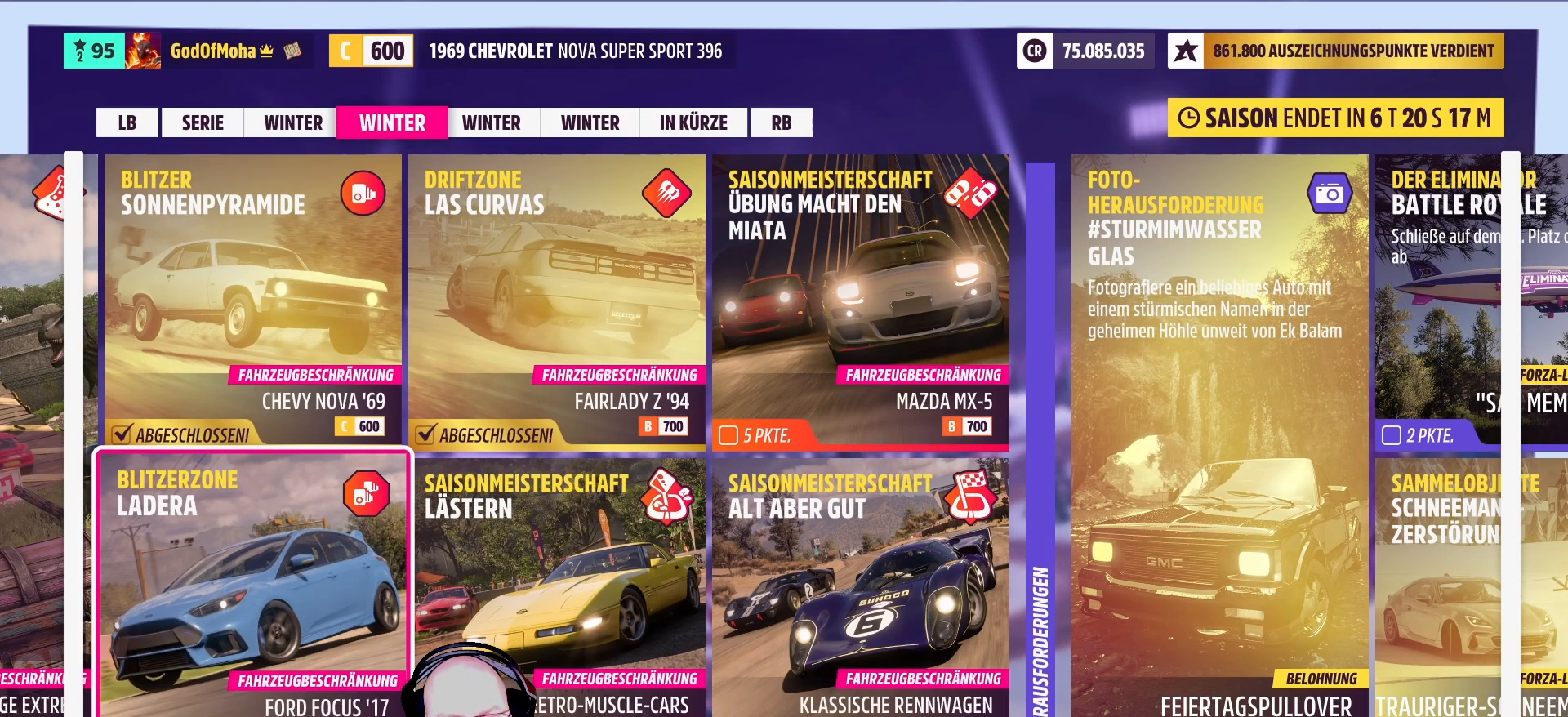
{"buttons": [], "left_stick": "center", "right_stick": "center", "events": []}
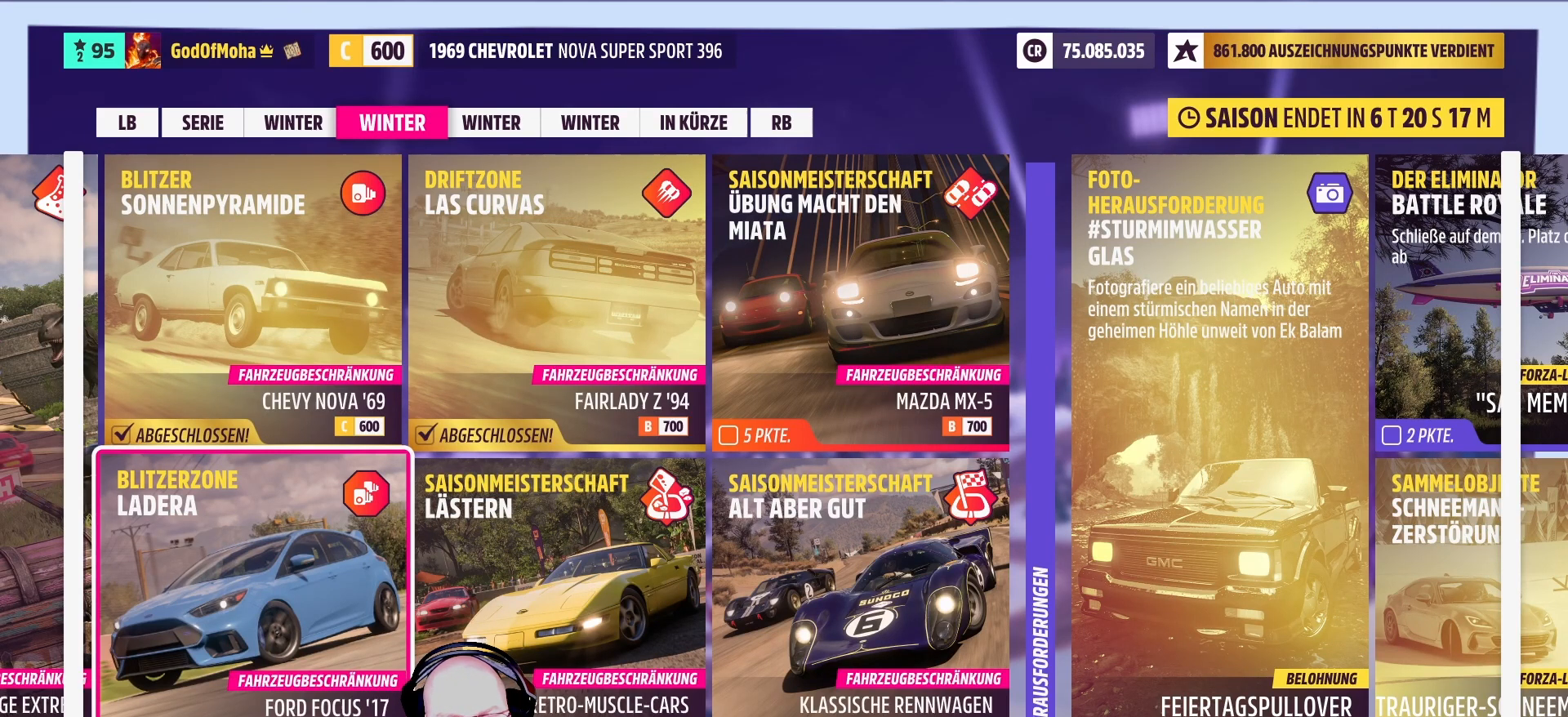
{"buttons": [], "left_stick": "center", "right_stick": "center", "events": []}
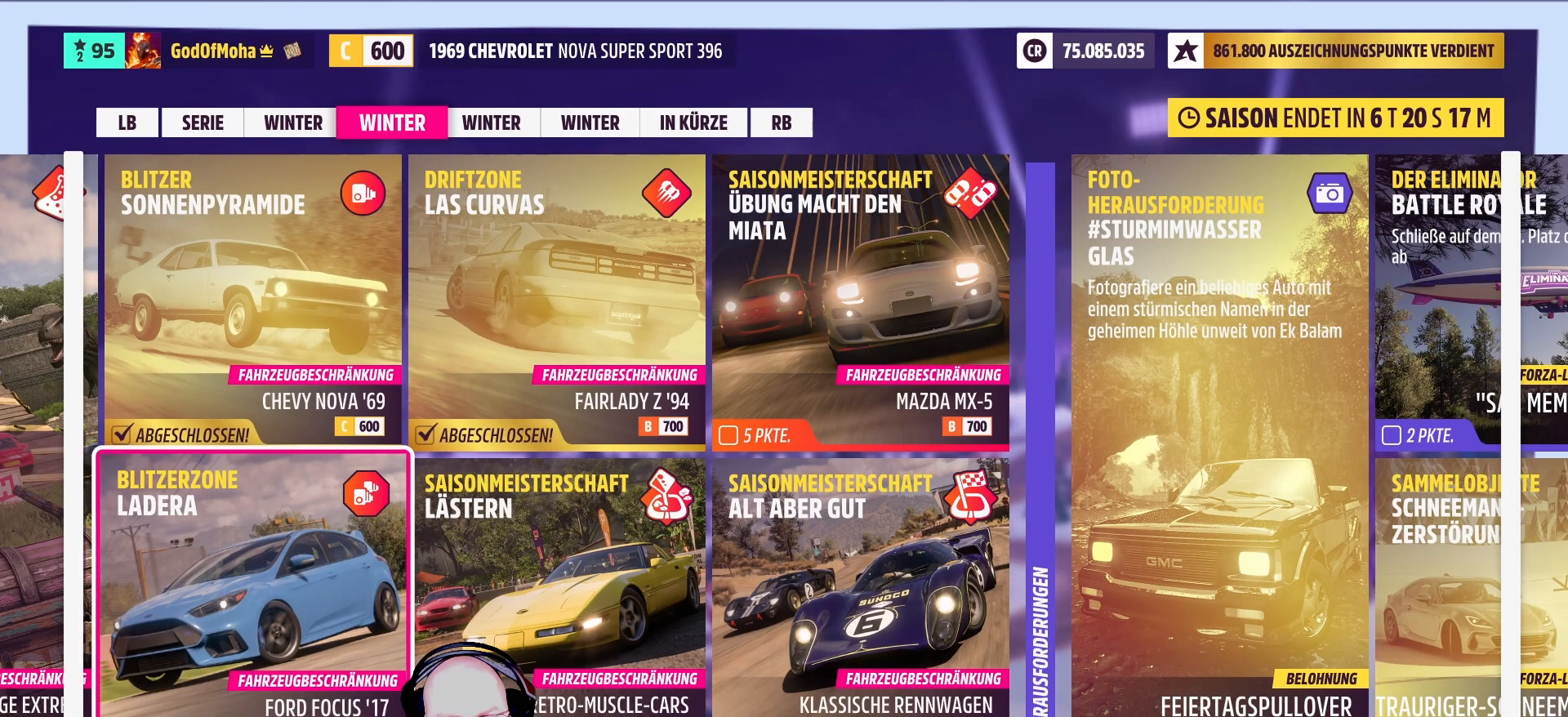
{"buttons": [], "left_stick": "center", "right_stick": "center", "events": []}
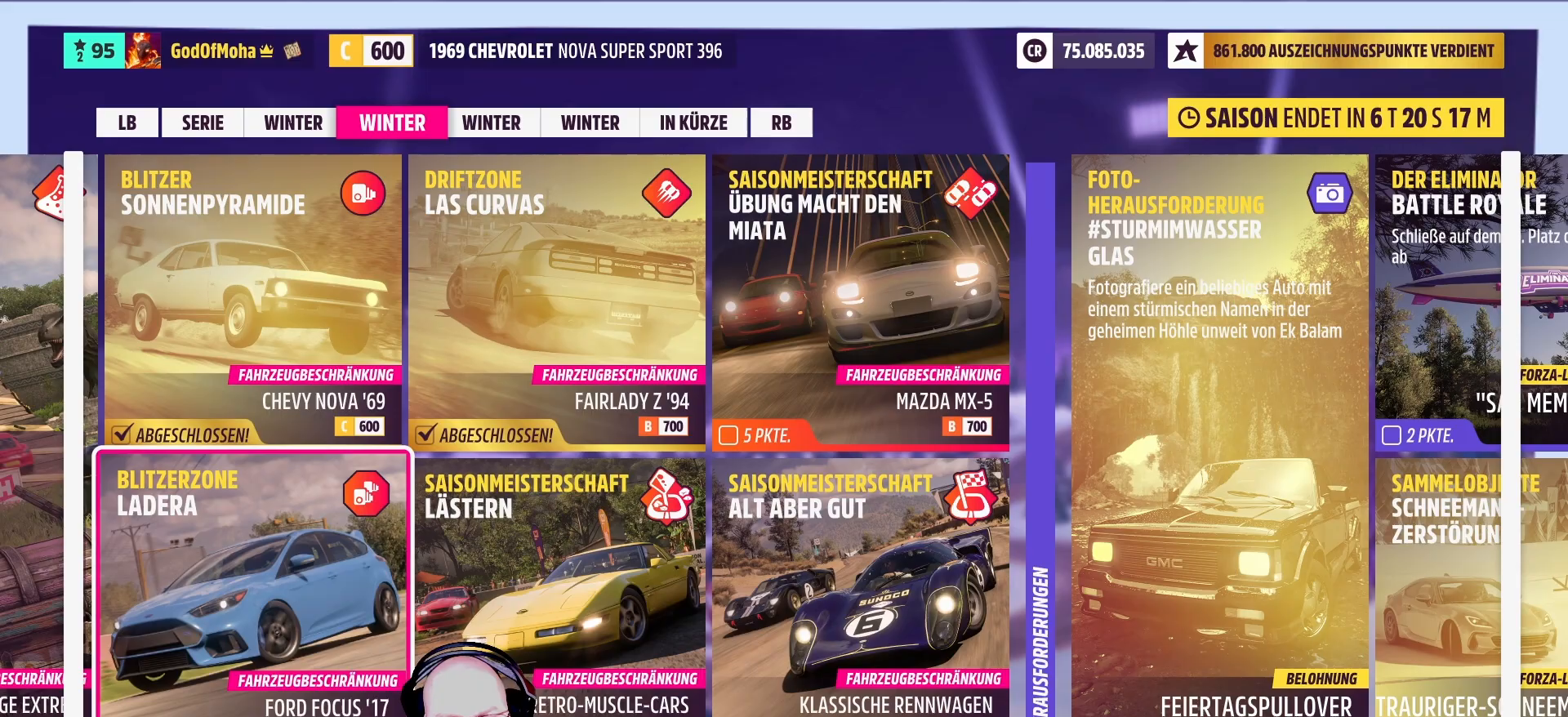
{"buttons": [], "left_stick": "center", "right_stick": "center", "events": []}
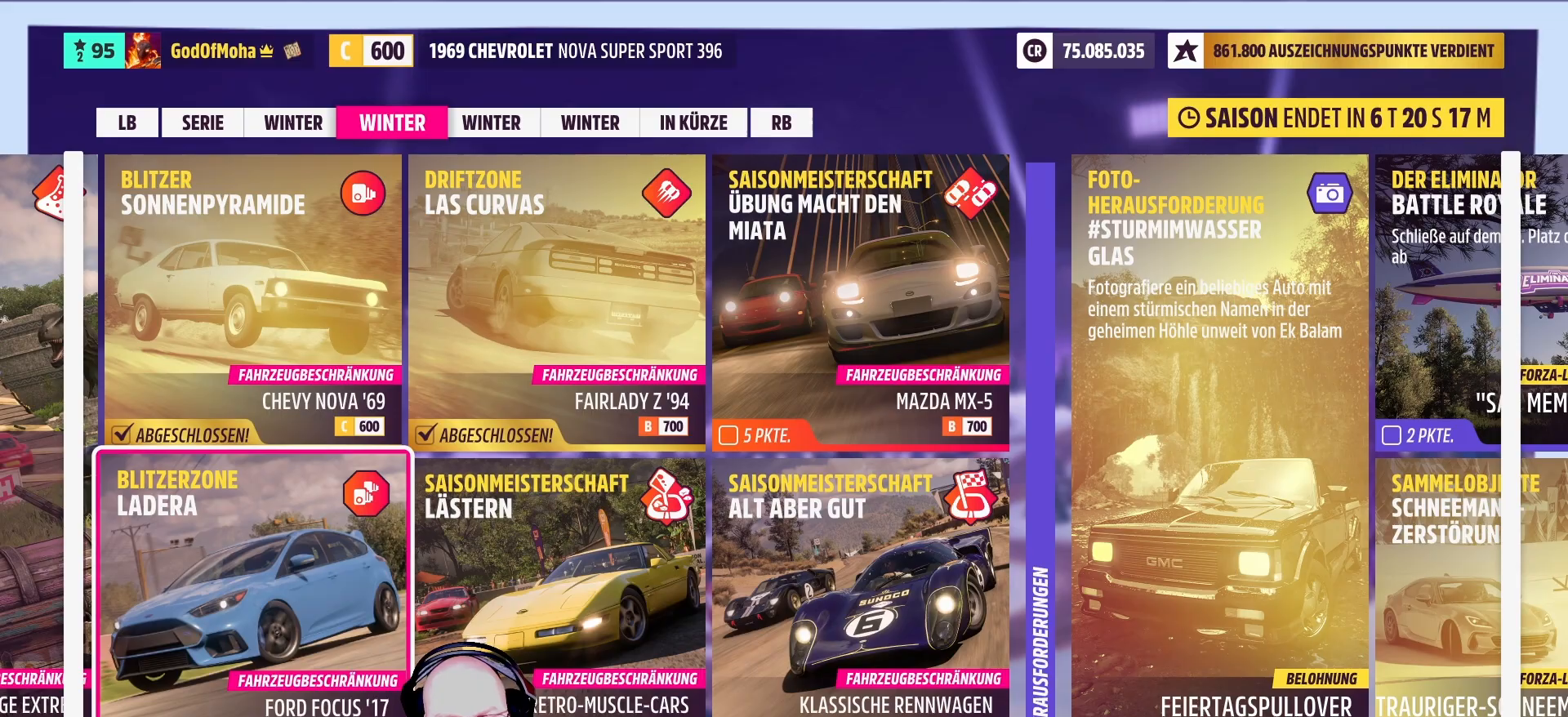
{"buttons": [], "left_stick": "center", "right_stick": "center", "events": [[208, "A", "down"], [333, "A", "up"]]}
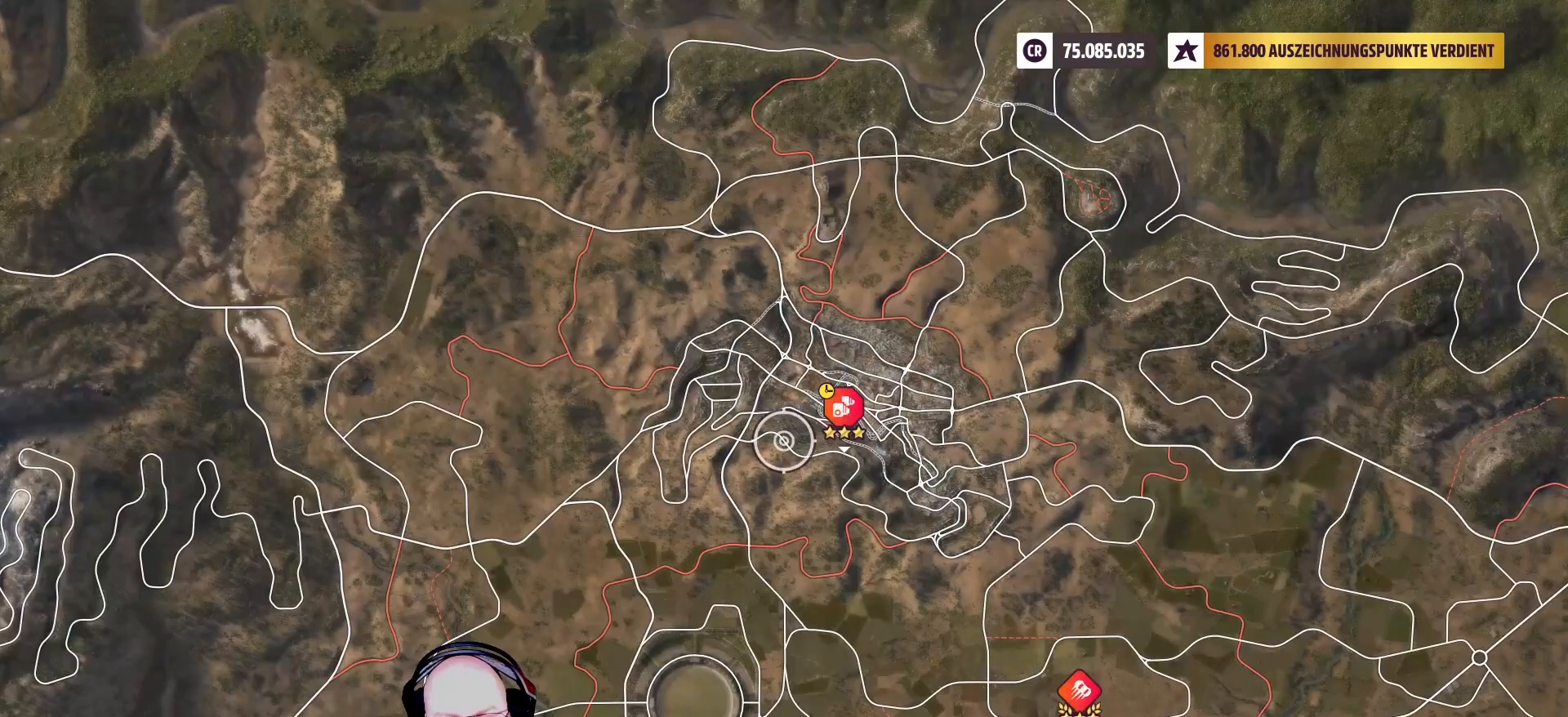
{"buttons": [], "left_stick": "right", "right_stick": "center", "events": [[375, "left_stick", "up-right"], [458, "left_stick", "right"]]}
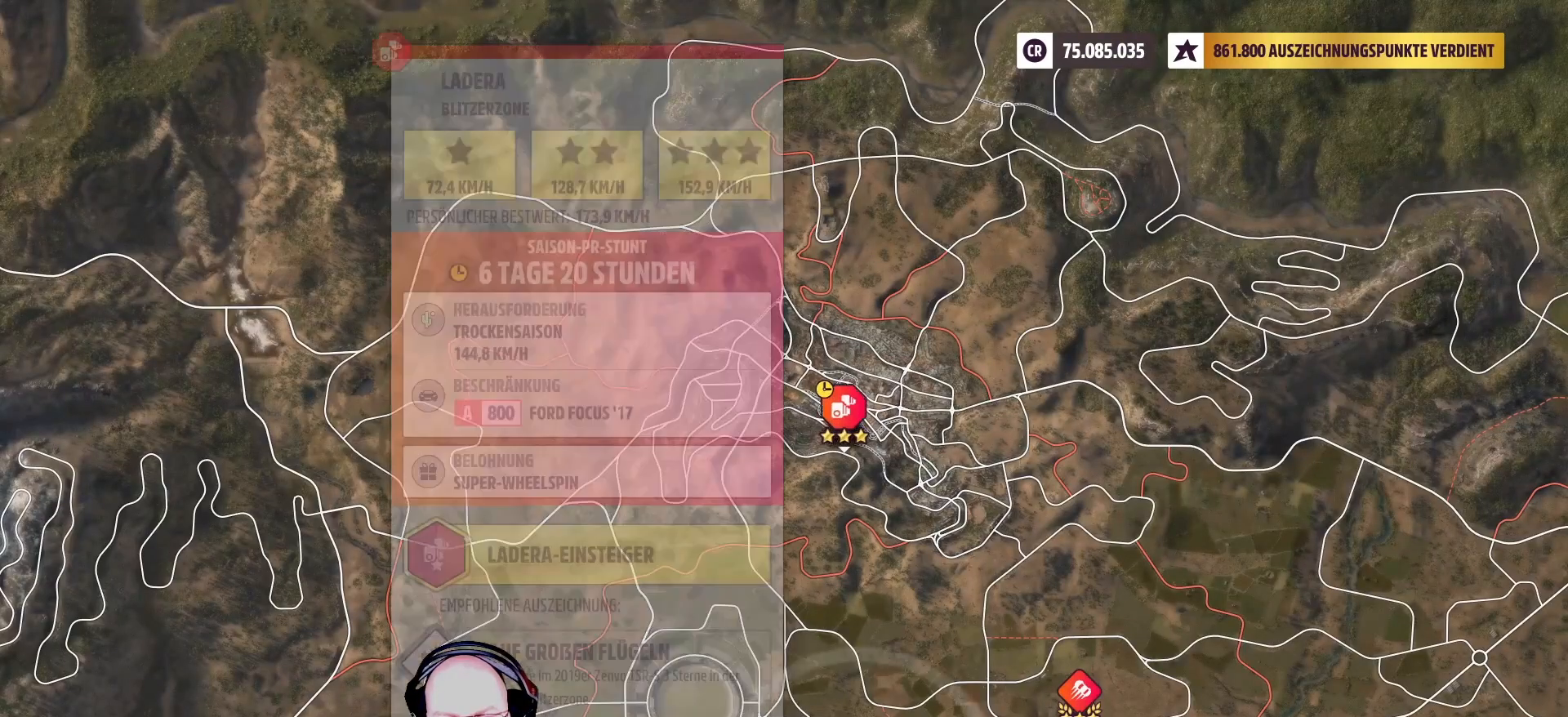
{"buttons": [], "left_stick": "center", "right_stick": "center", "events": [[125, "left_stick", "center"], [333, "left_stick", "left"], [458, "left_stick", "center"]]}
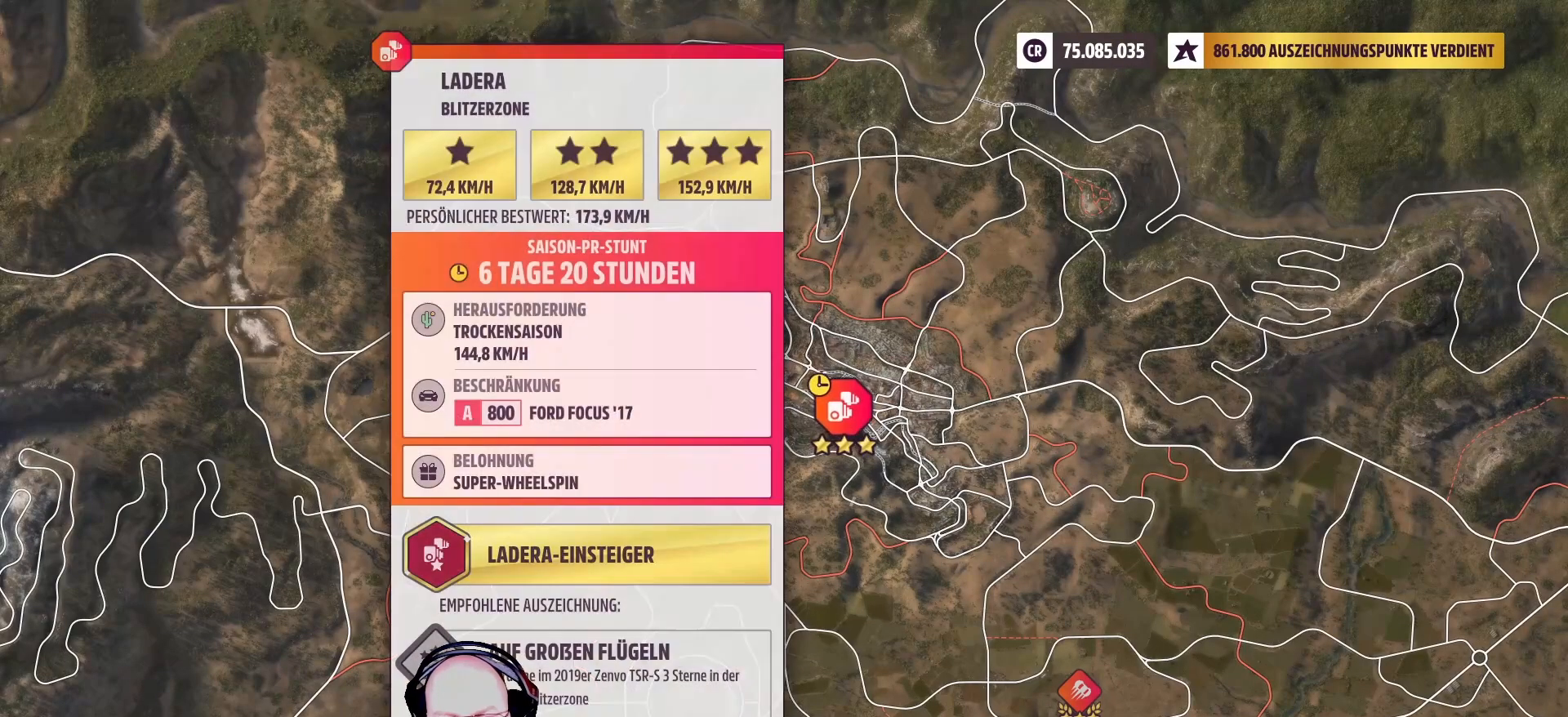
{"buttons": [], "left_stick": "center", "right_stick": "center", "events": []}
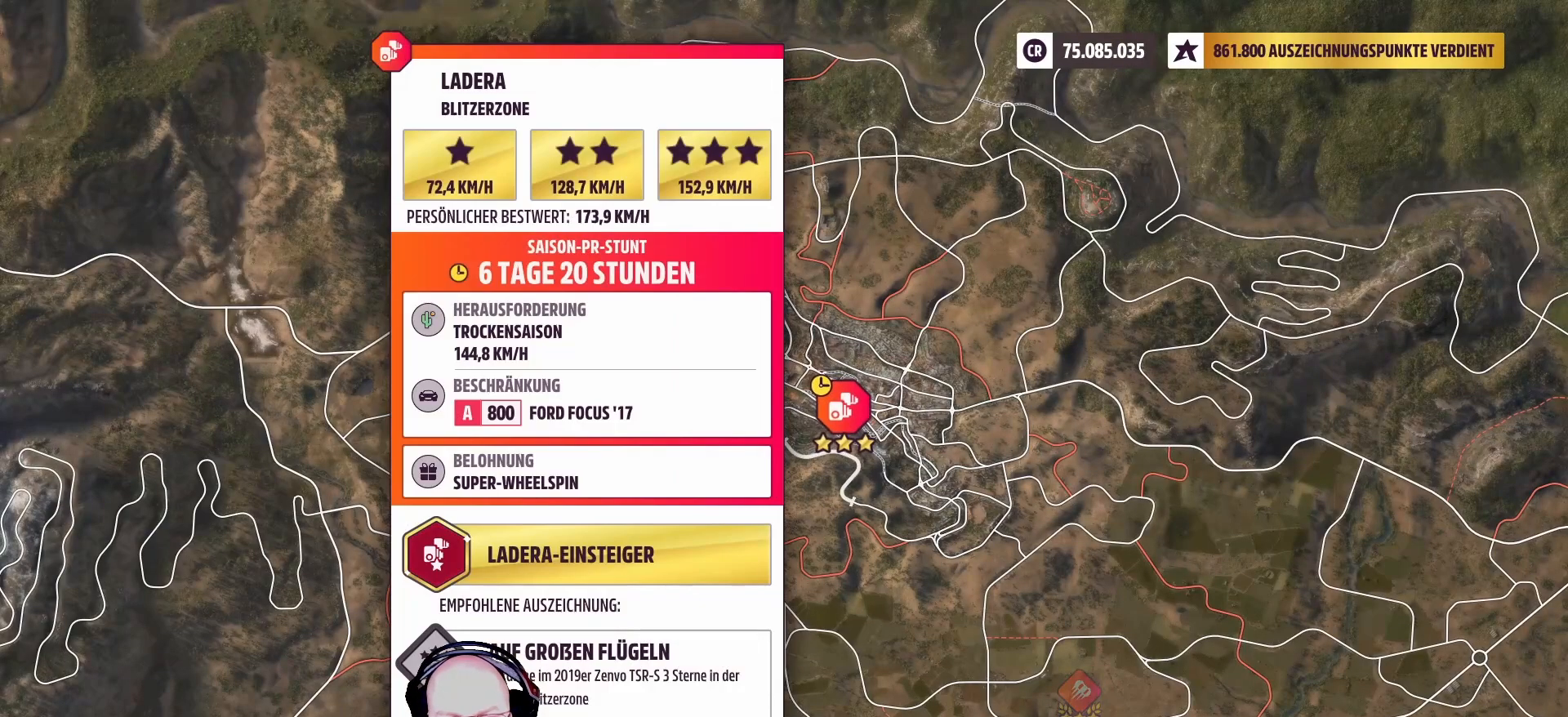
{"buttons": [], "left_stick": "center", "right_stick": "center", "events": []}
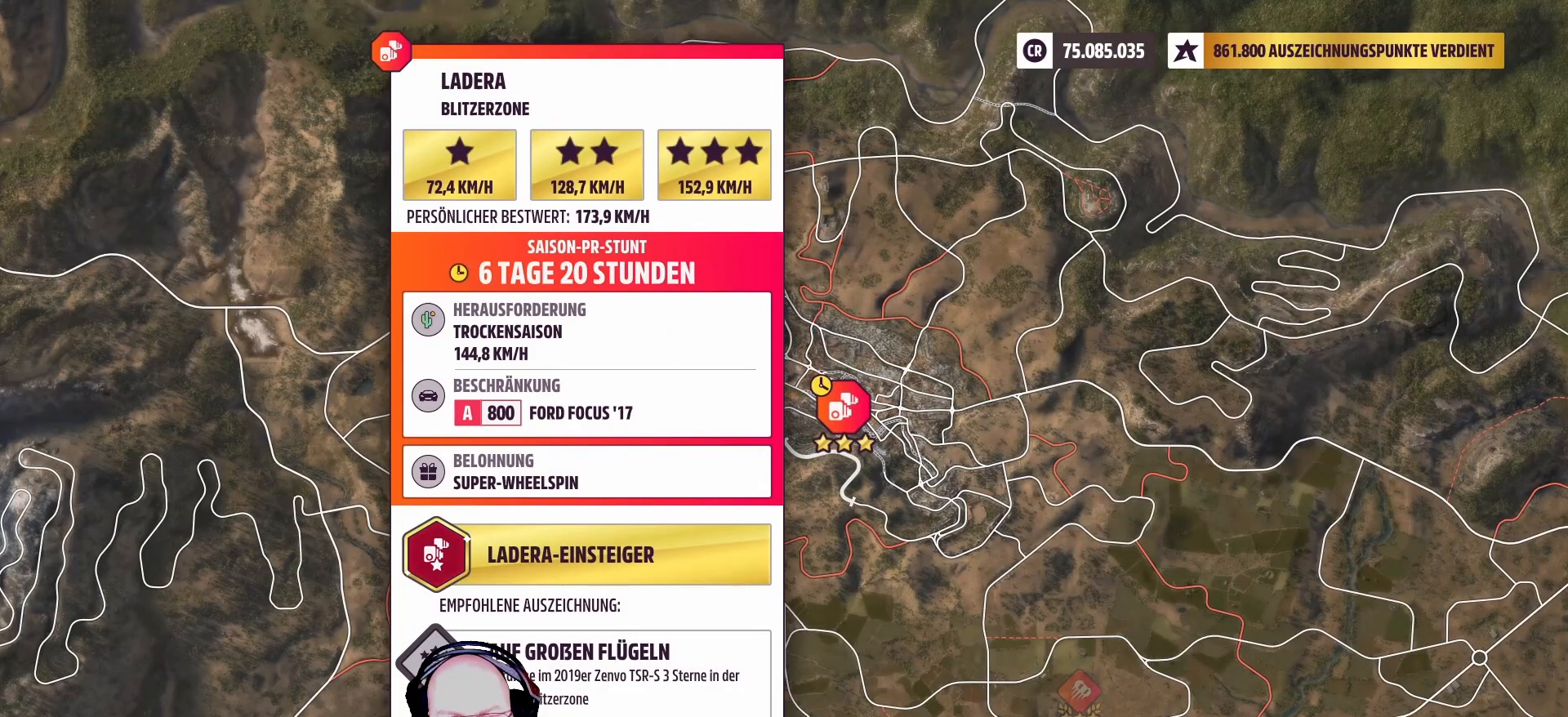
{"buttons": [], "left_stick": "center", "right_stick": "center", "events": []}
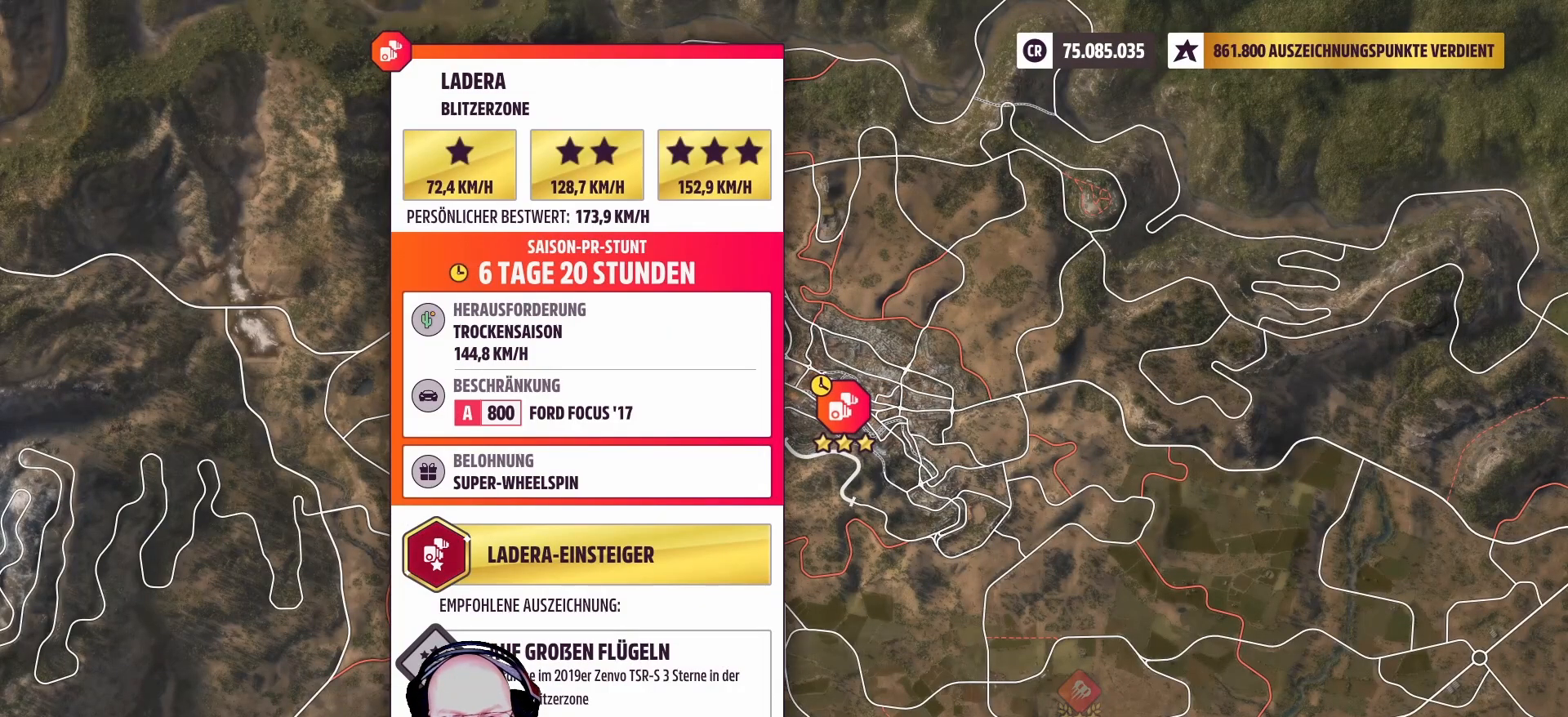
{"buttons": ["A"], "left_stick": "center", "right_stick": "center", "events": [[417, "A", "down"]]}
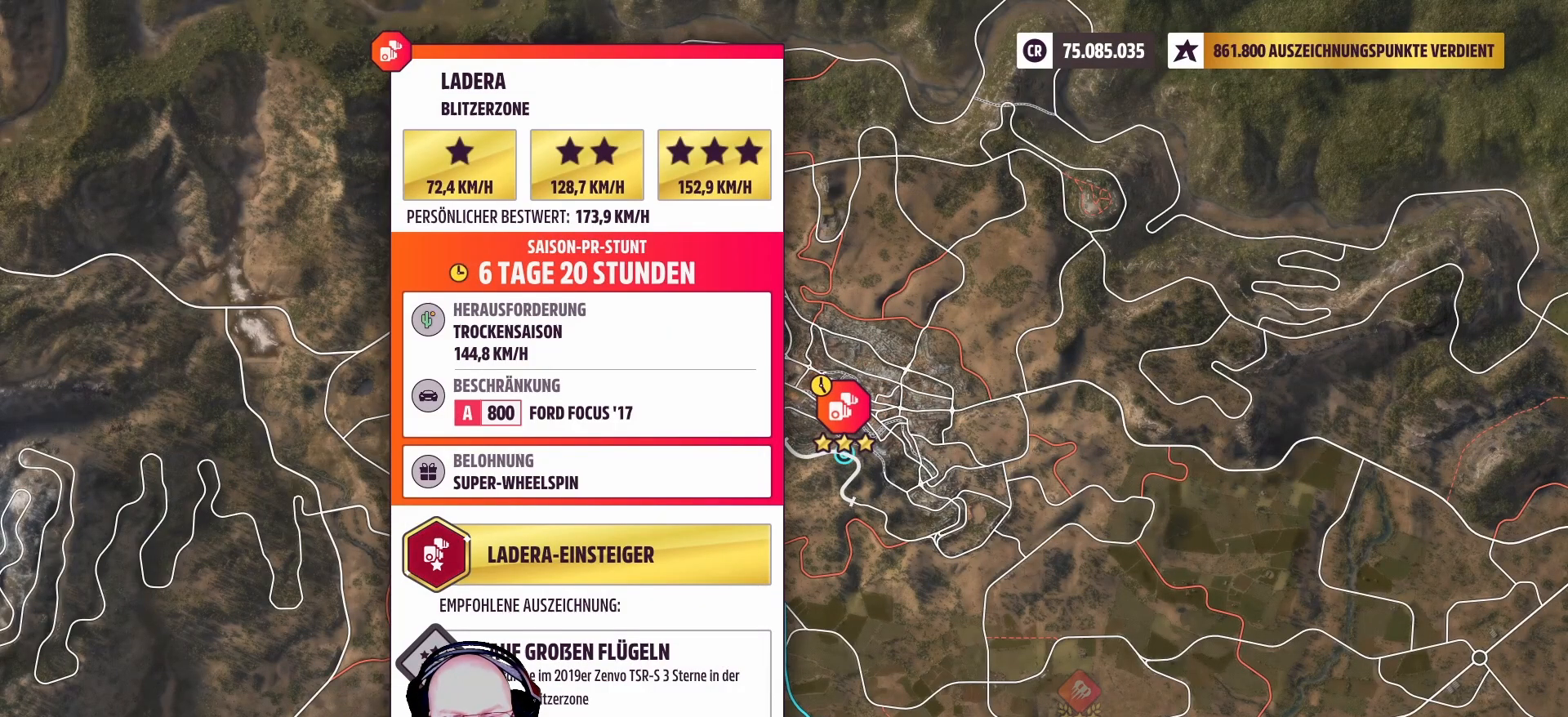
{"buttons": [], "left_stick": "center", "right_stick": "center", "events": [[83, "A", "up"]]}
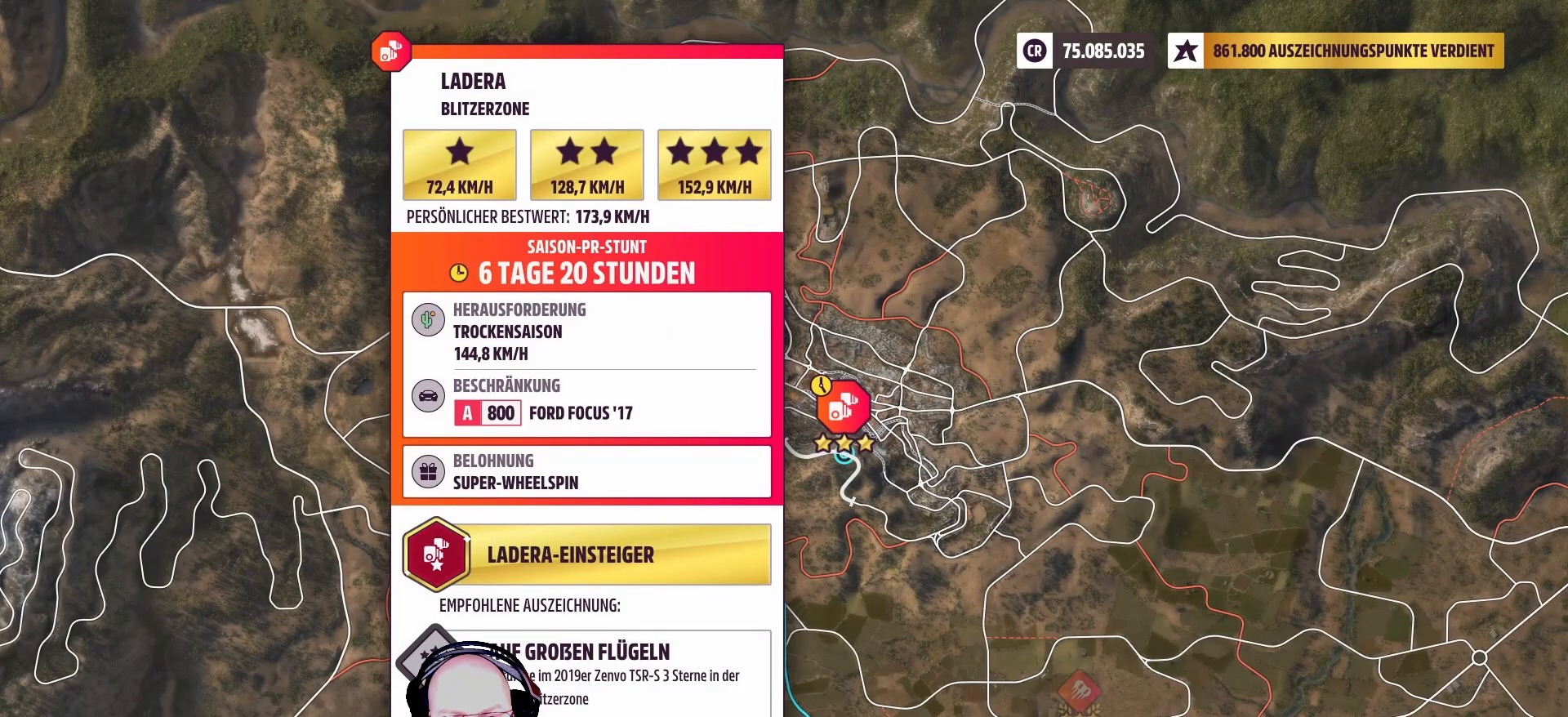
{"buttons": [], "left_stick": "center", "right_stick": "center", "events": []}
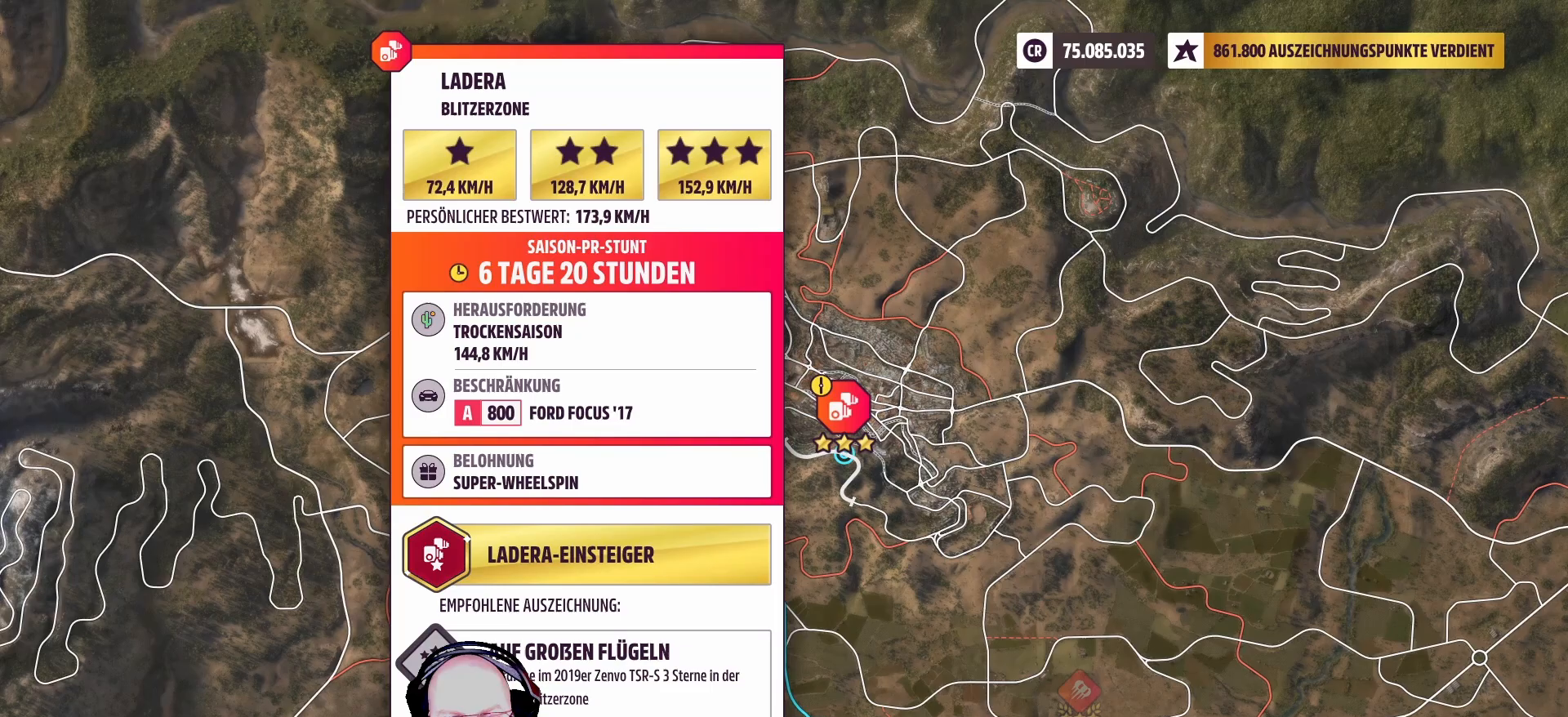
{"buttons": [], "left_stick": "center", "right_stick": "up", "events": [[208, "right_stick", "up"]]}
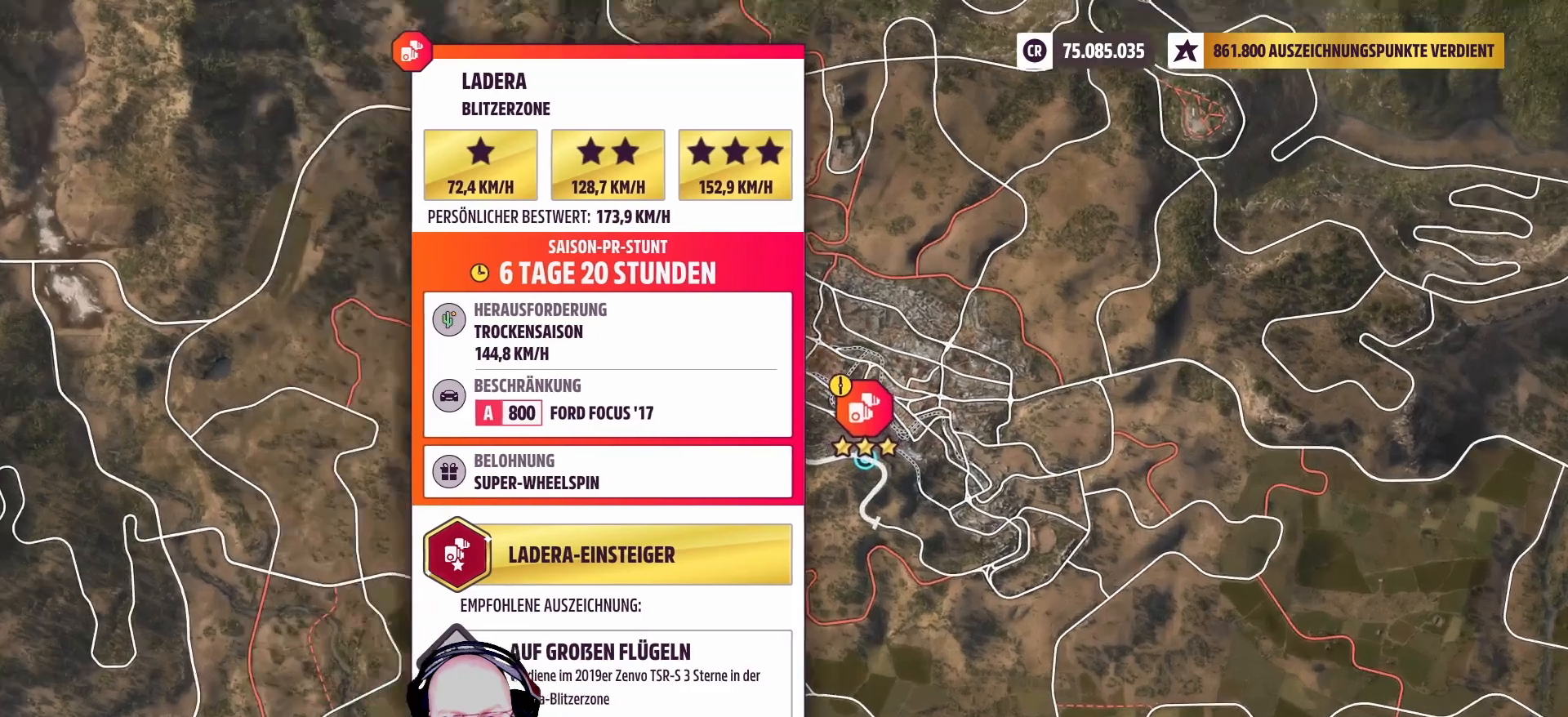
{"buttons": [], "left_stick": "center", "right_stick": "center", "events": [[167, "right_stick", "center"]]}
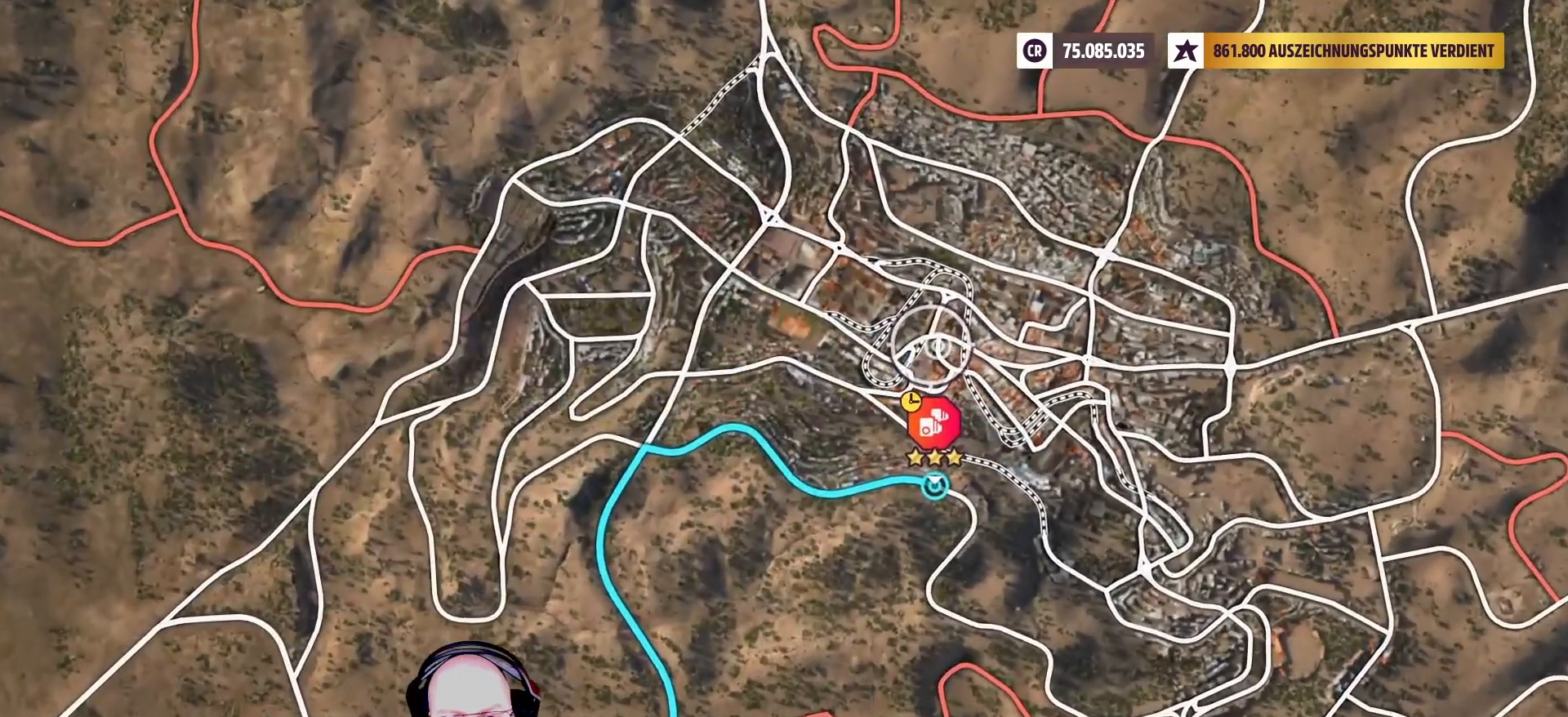
{"buttons": [], "left_stick": "center", "right_stick": "center", "events": [[292, "left_stick", "down"], [500, "left_stick", "center"]]}
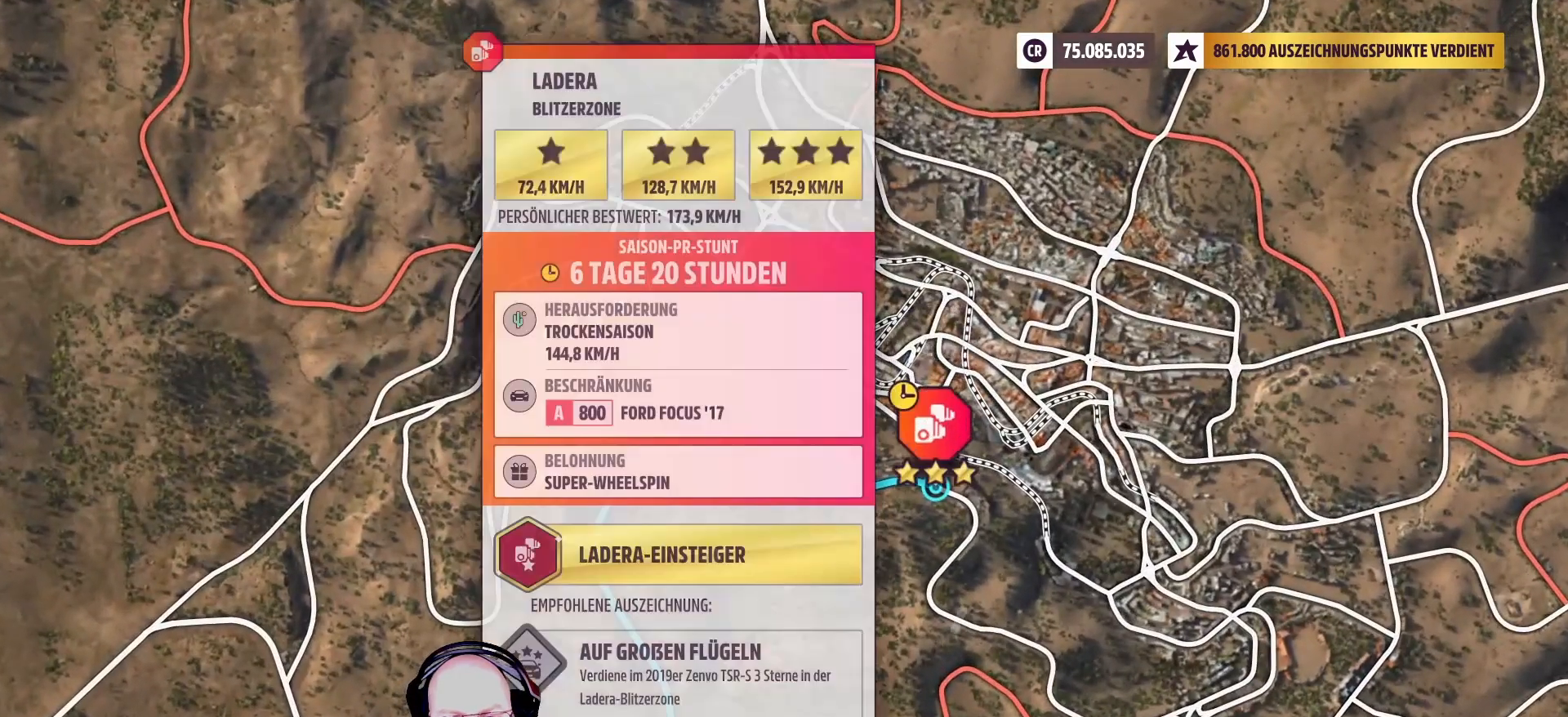
{"buttons": [], "left_stick": "down-right", "right_stick": "center", "events": [[250, "left_stick", "up-left"], [333, "left_stick", "center"], [458, "left_stick", "down-right"]]}
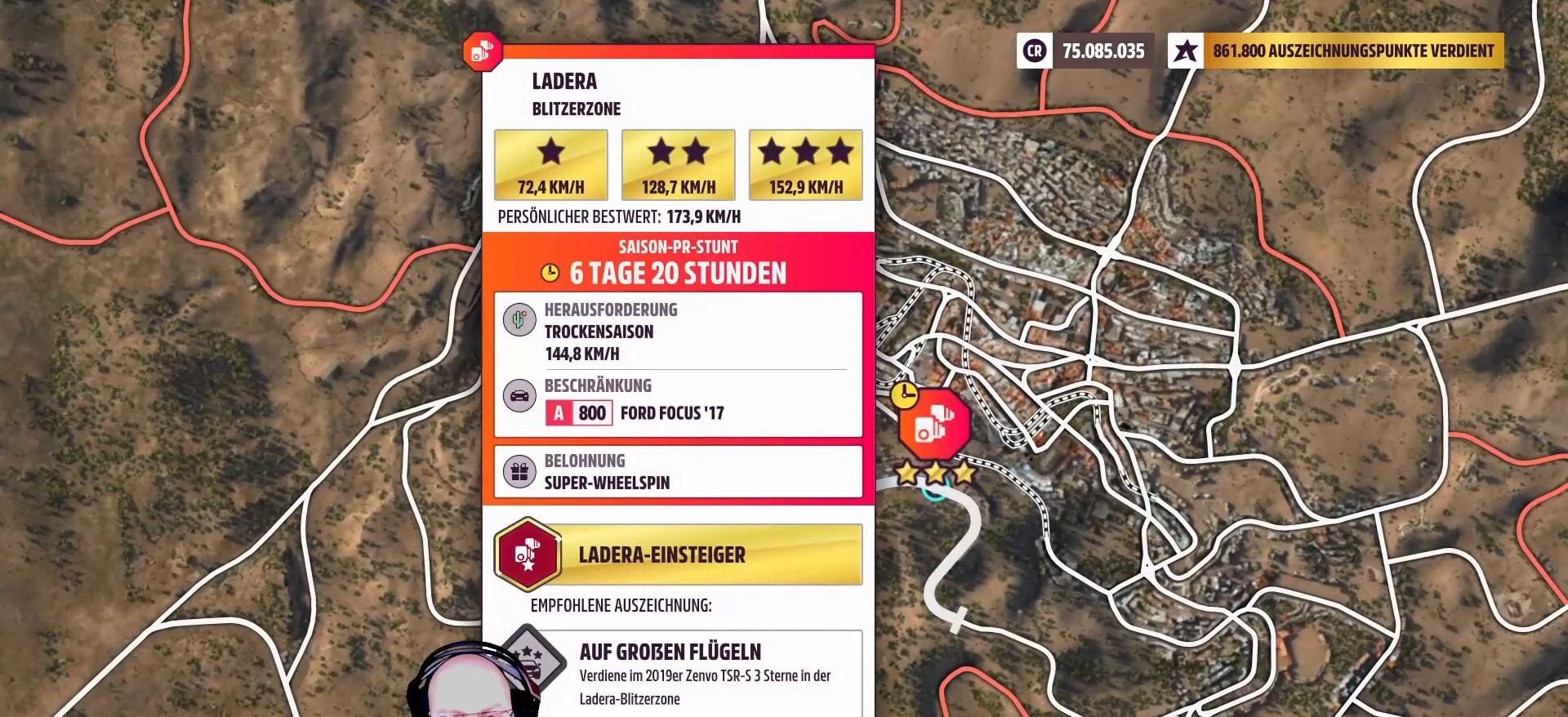
{"buttons": [], "left_stick": "center", "right_stick": "center", "events": [[83, "left_stick", "center"]]}
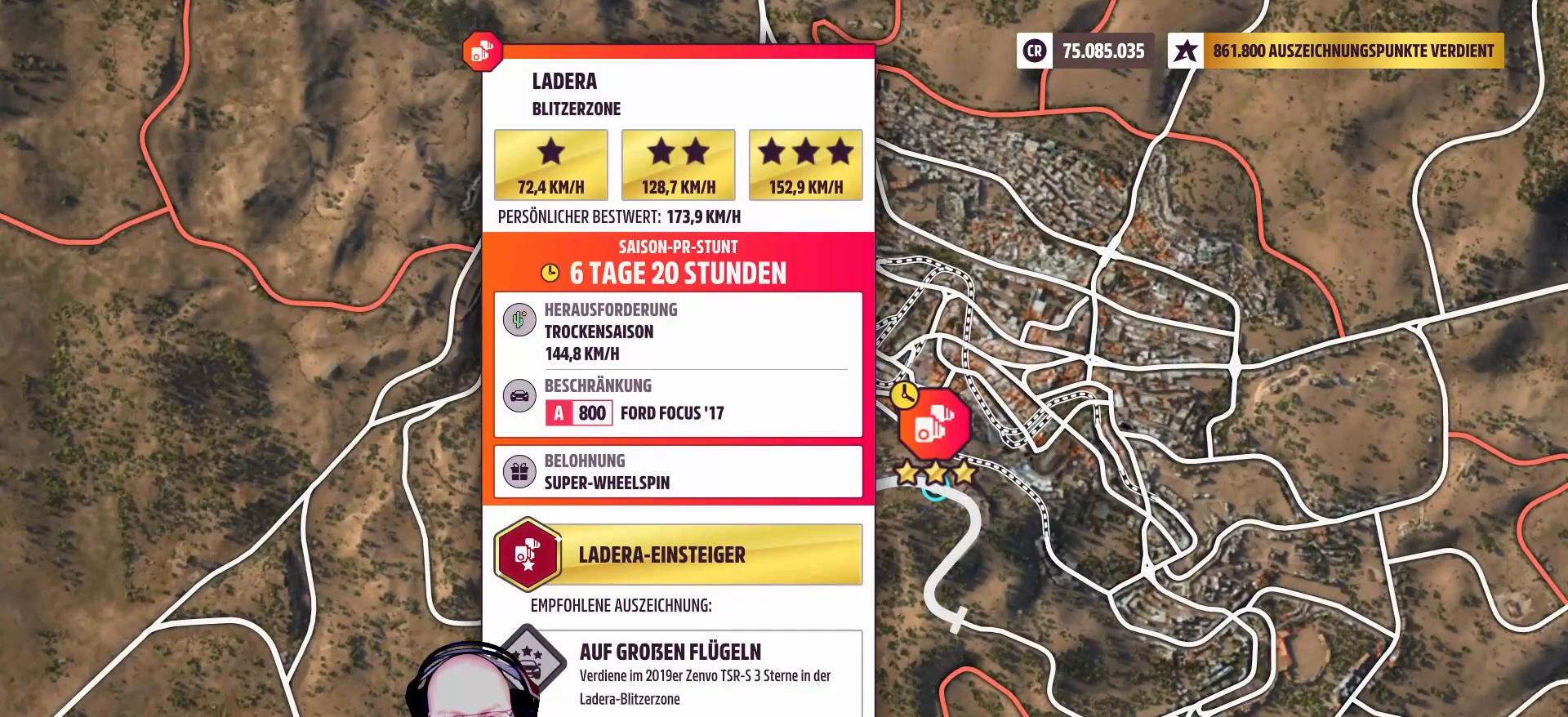
{"buttons": [], "left_stick": "down-right", "right_stick": "center", "events": [[292, "left_stick", "down-right"]]}
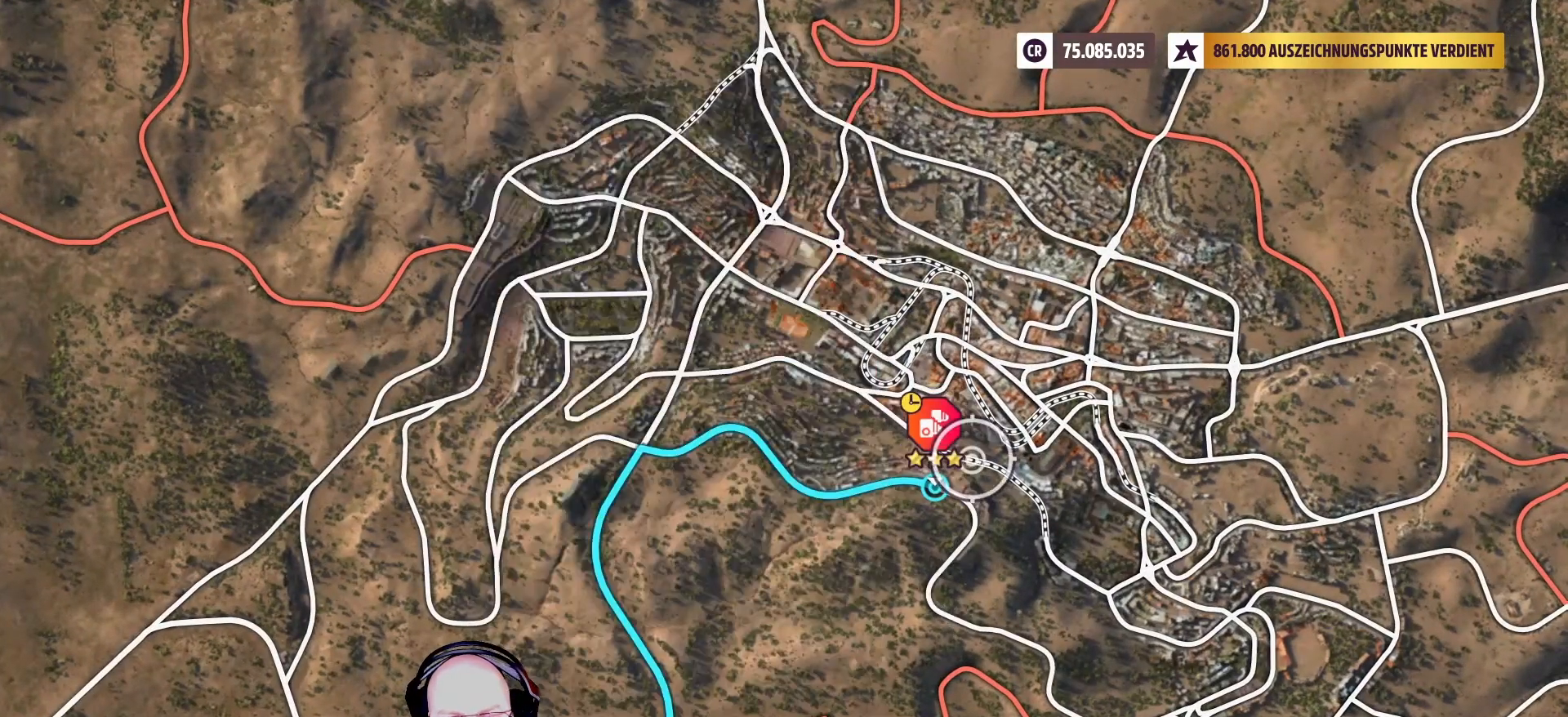
{"buttons": [], "left_stick": "down", "right_stick": "center", "events": [[333, "left_stick", "down"]]}
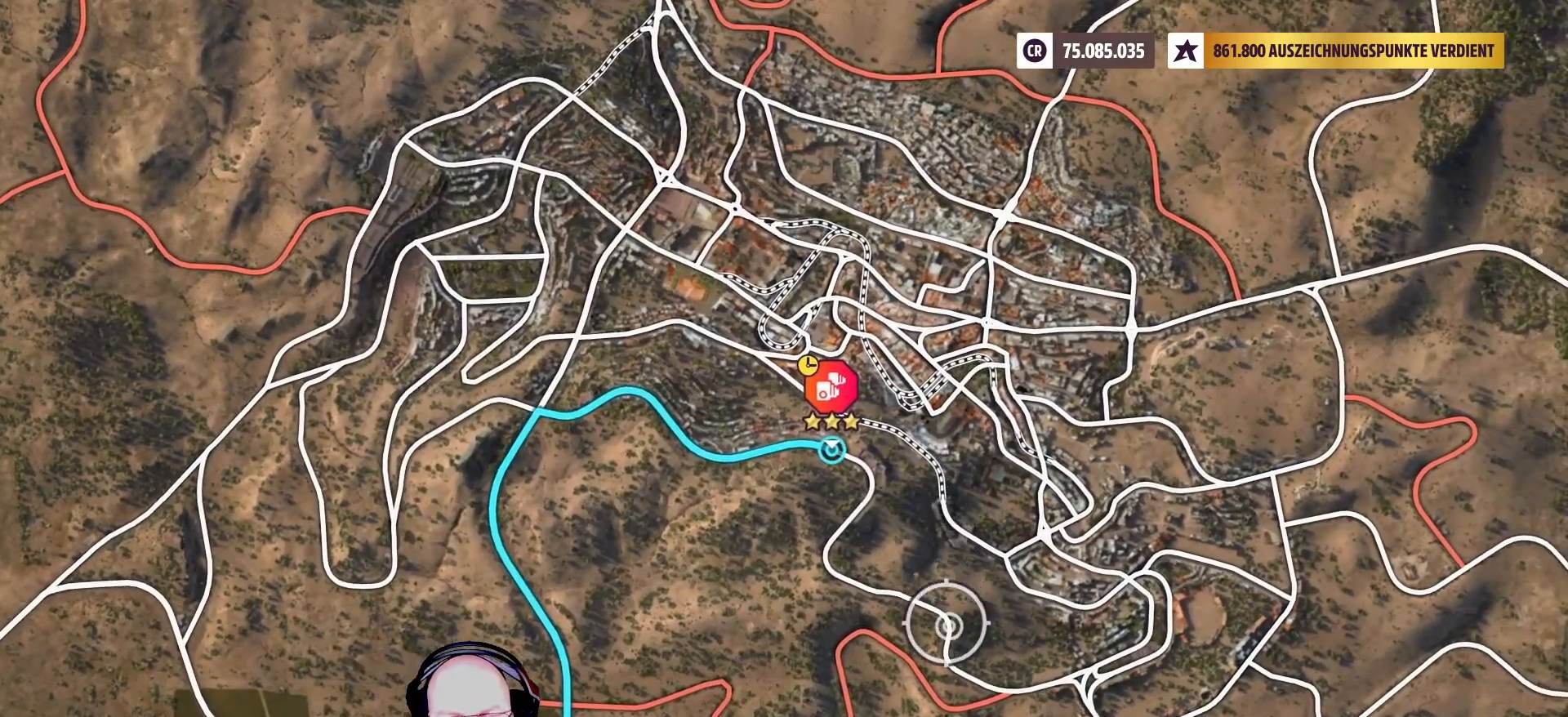
{"buttons": [], "left_stick": "center", "right_stick": "center", "events": [[83, "left_stick", "center"], [250, "left_stick", "down-right"], [500, "left_stick", "center"]]}
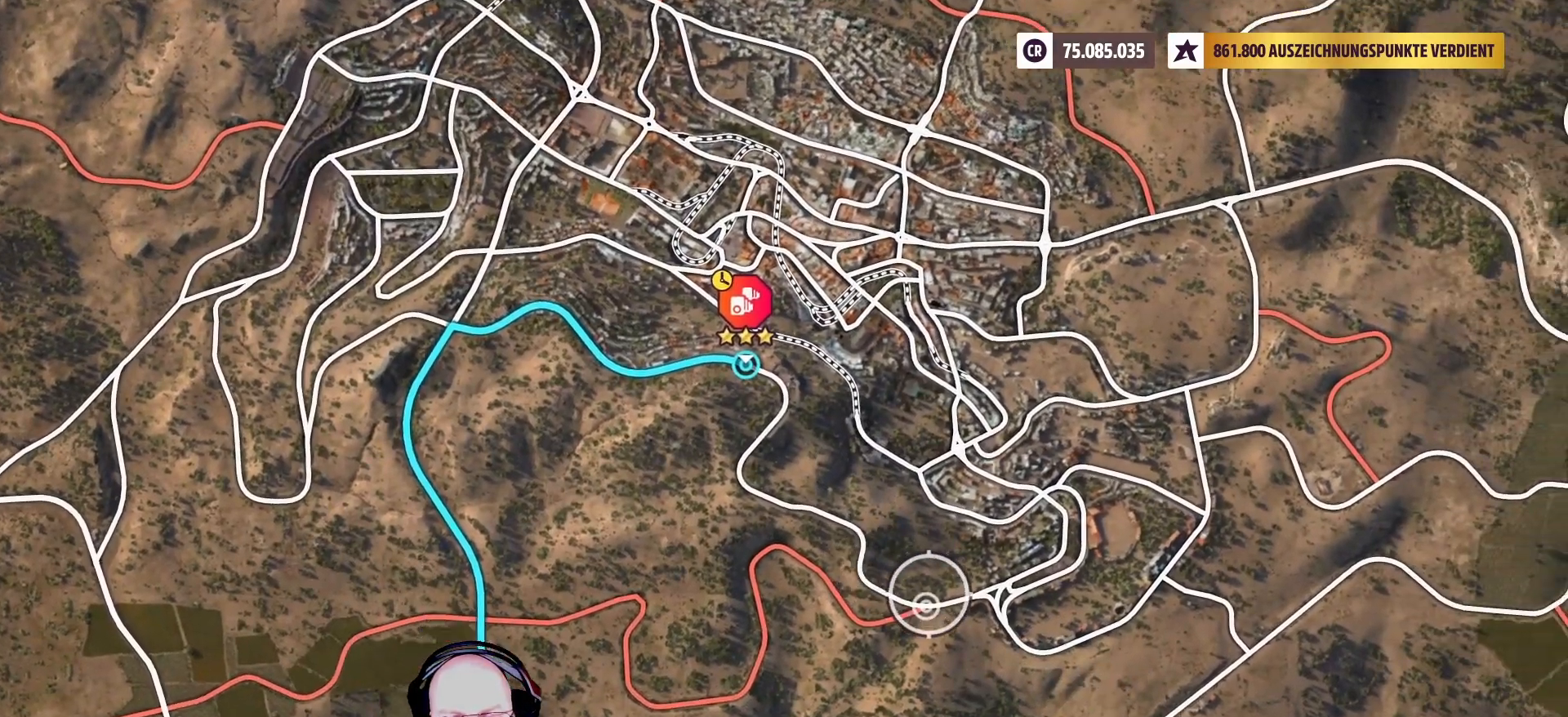
{"buttons": [], "left_stick": "center", "right_stick": "center", "events": [[250, "left_stick", "right"], [375, "left_stick", "center"]]}
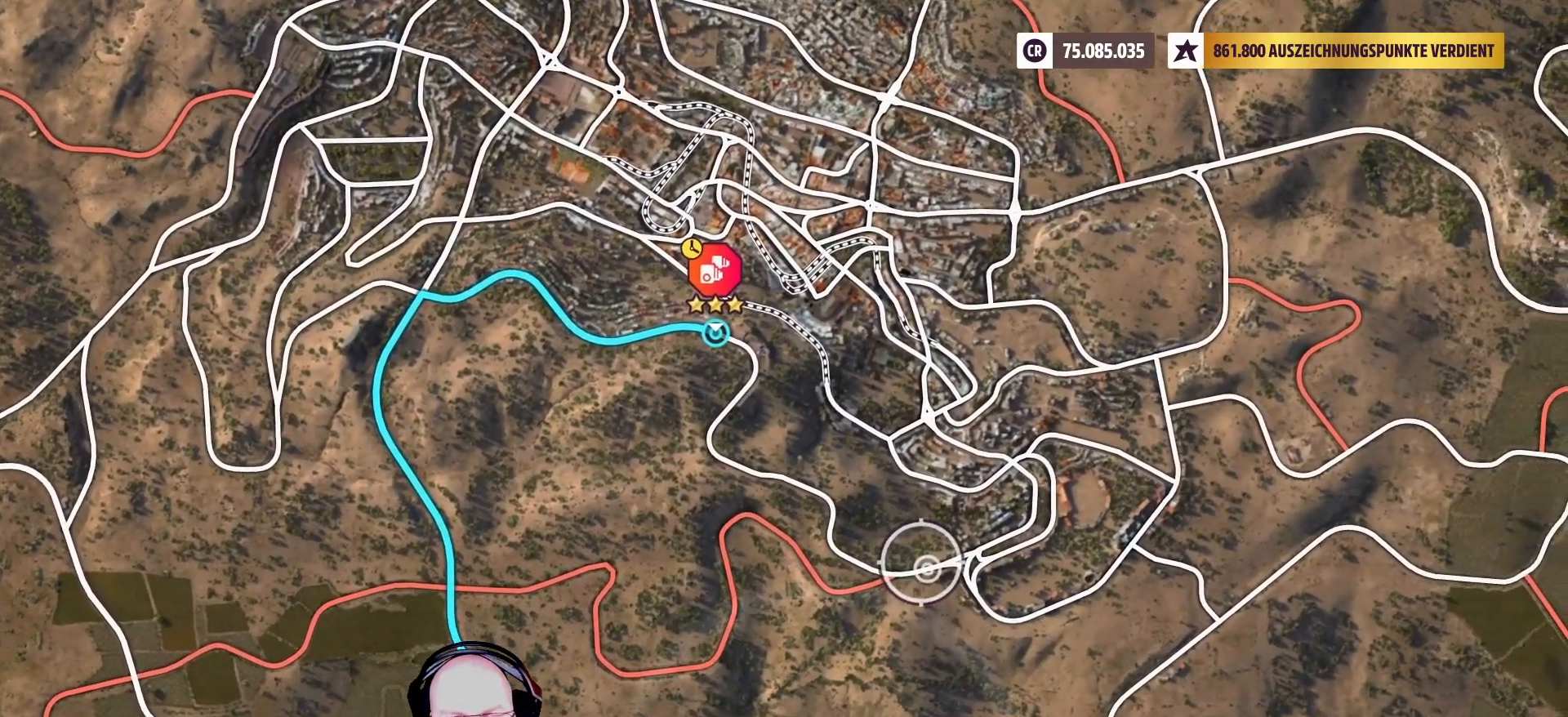
{"buttons": [], "left_stick": "center", "right_stick": "center", "events": [[125, "left_stick", "left"], [250, "left_stick", "center"]]}
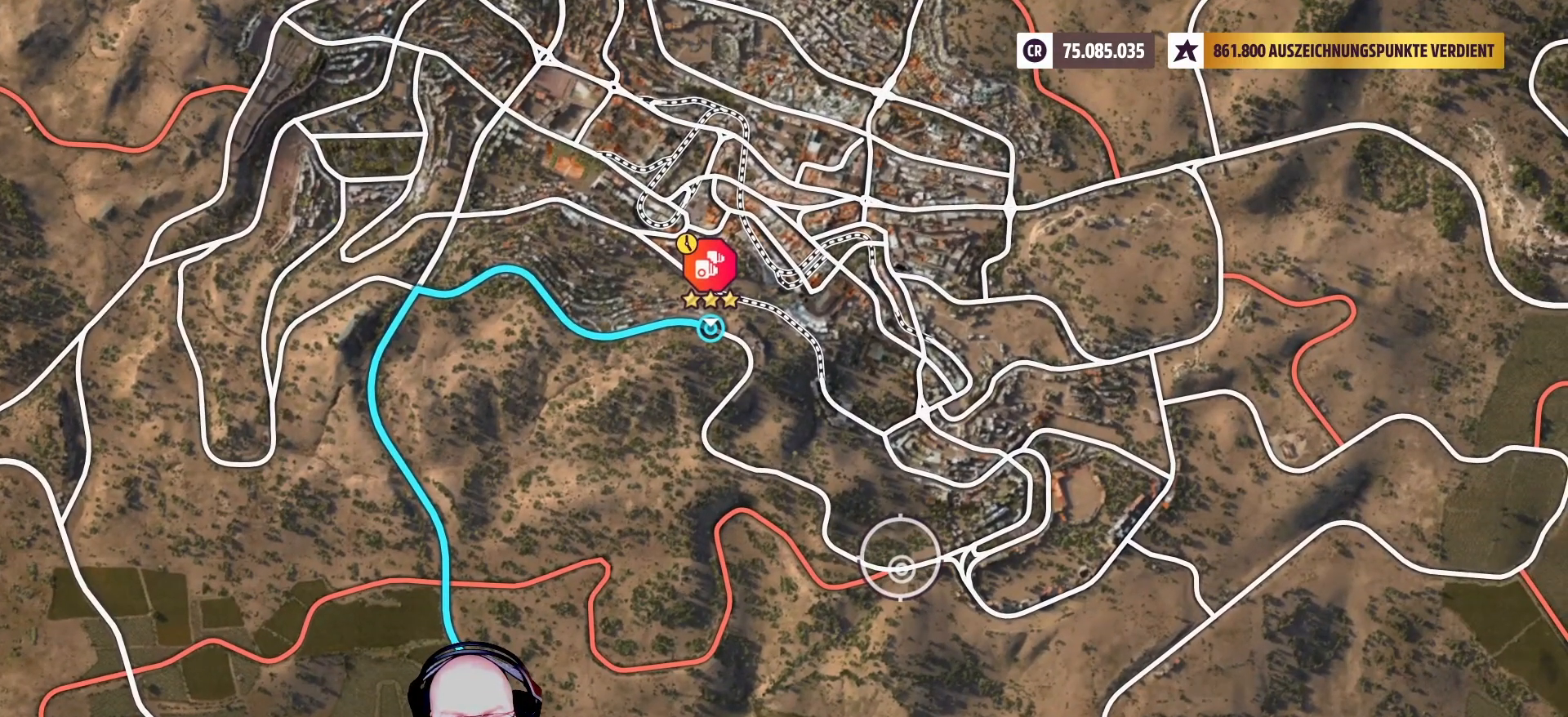
{"buttons": [], "left_stick": "center", "right_stick": "center", "events": []}
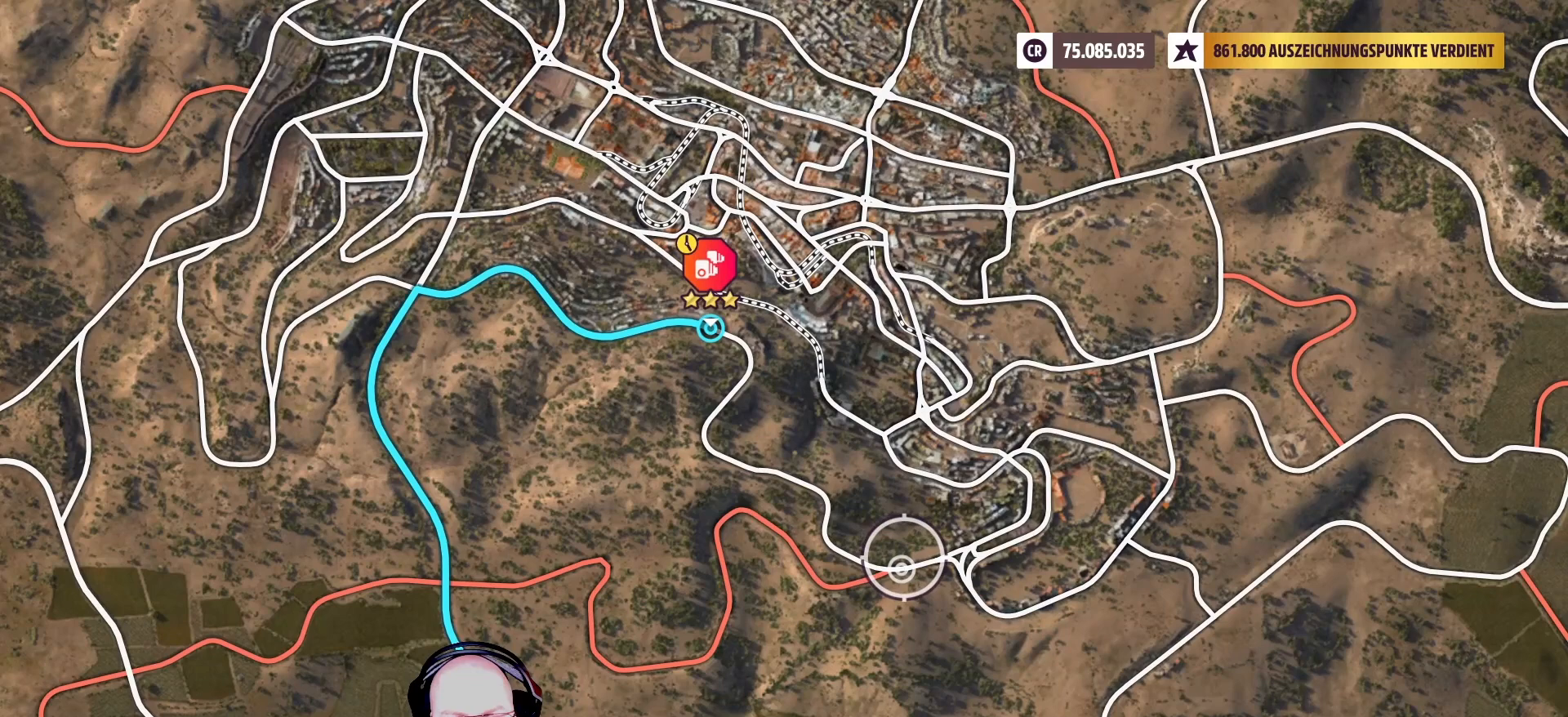
{"buttons": [], "left_stick": "up-left", "right_stick": "center", "events": [[83, "left_stick", "right"], [208, "left_stick", "center"], [458, "left_stick", "up-left"]]}
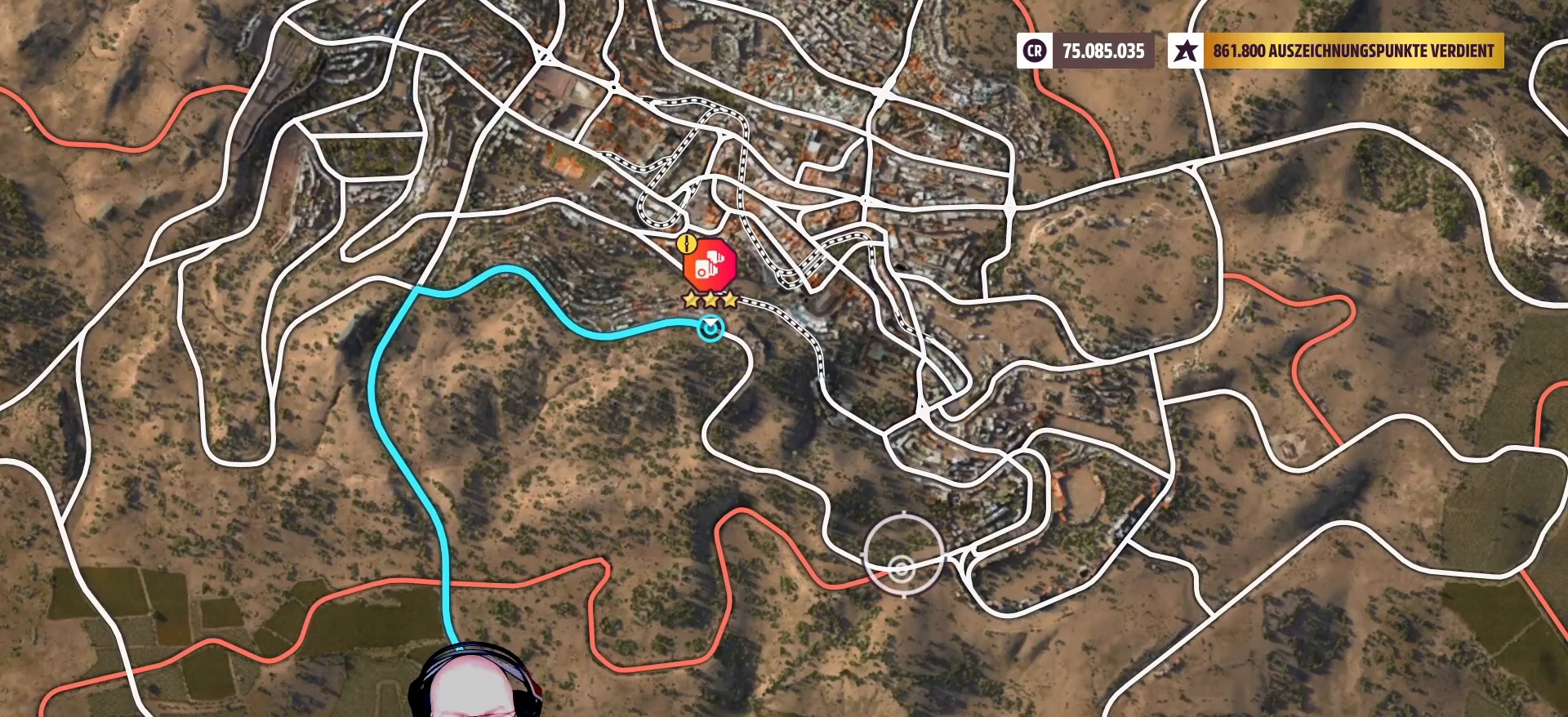
{"buttons": [], "left_stick": "center", "right_stick": "center", "events": [[167, "left_stick", "center"], [292, "left_stick", "down-right"], [417, "left_stick", "center"]]}
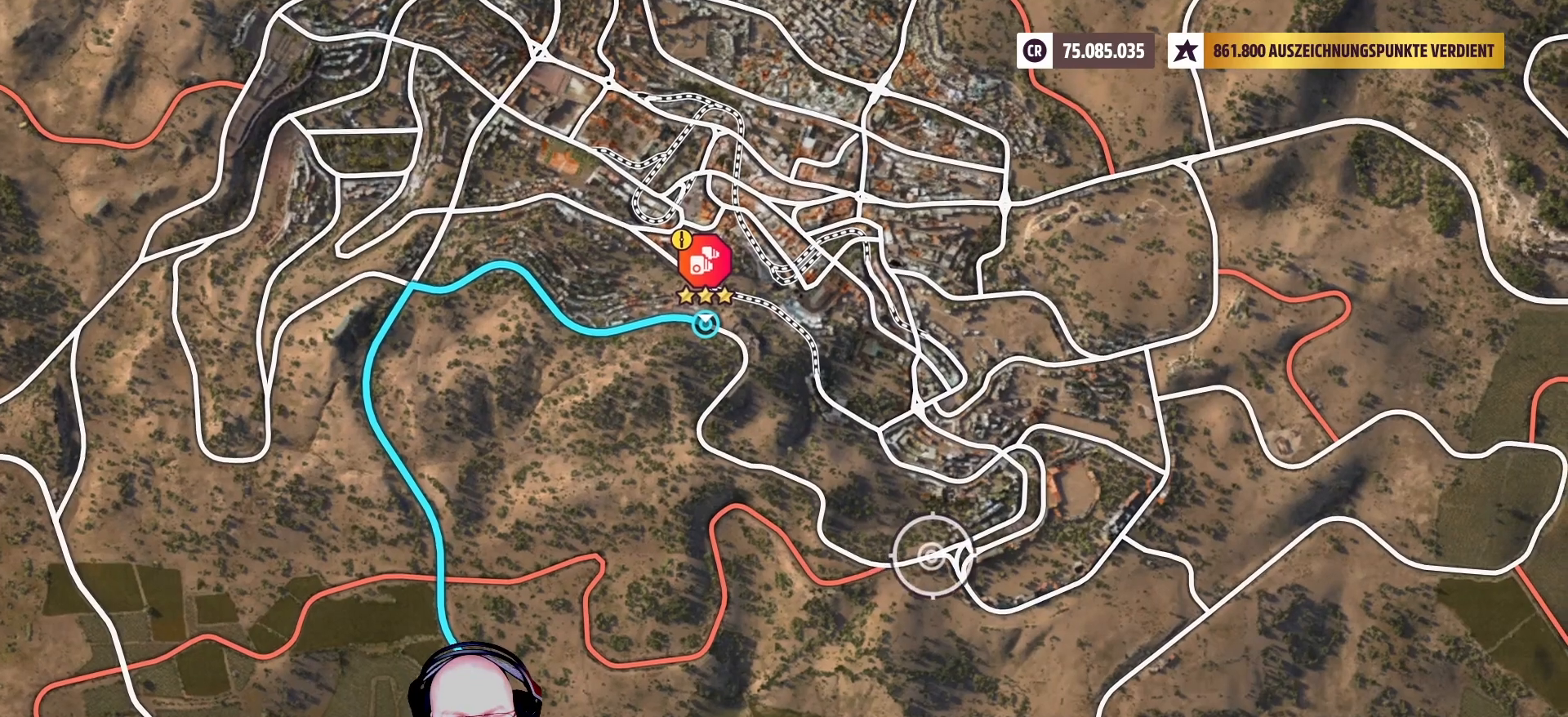
{"buttons": [], "left_stick": "left", "right_stick": "center", "events": [[83, "left_stick", "left"], [208, "left_stick", "center"], [458, "left_stick", "left"]]}
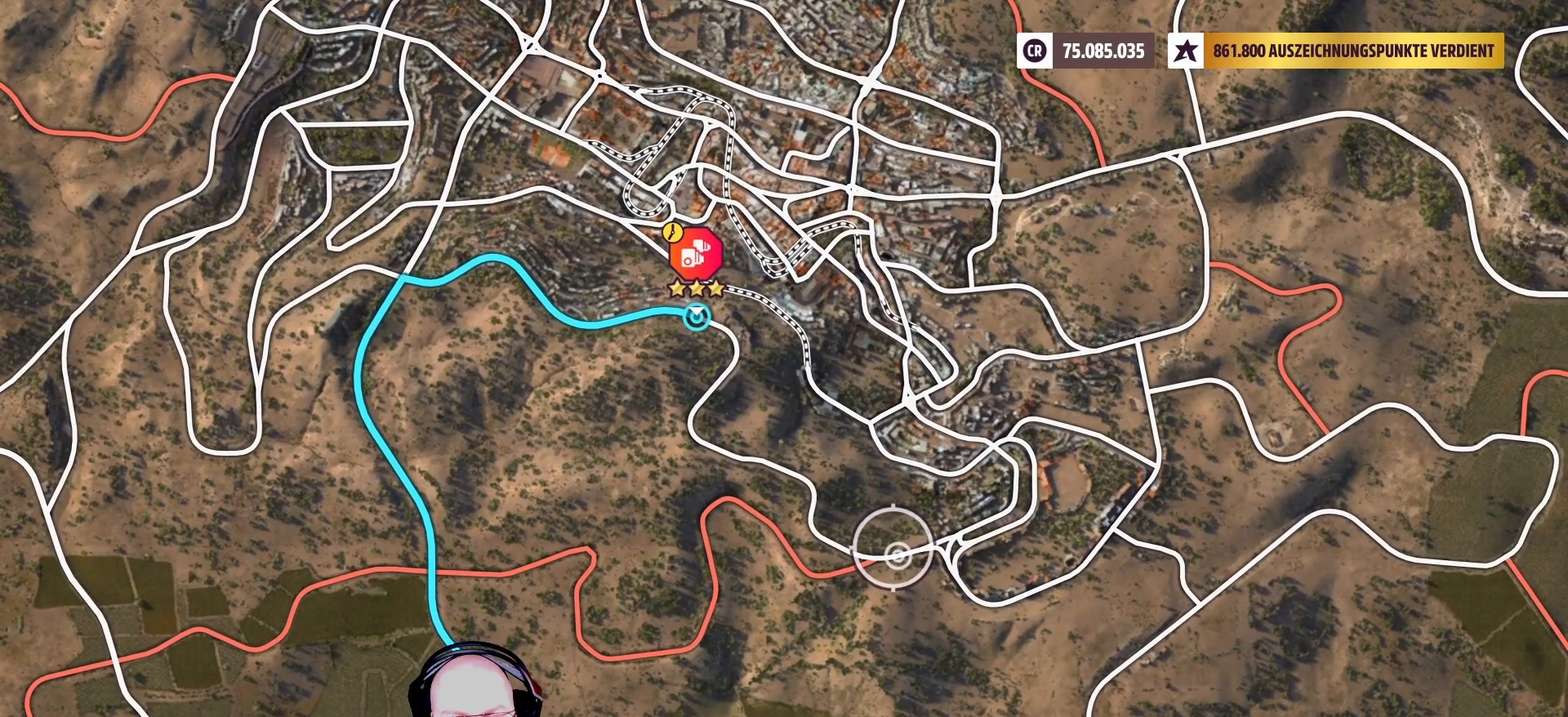
{"buttons": [], "left_stick": "center", "right_stick": "center", "events": [[83, "left_stick", "center"], [333, "X", "down"], [417, "X", "up"]]}
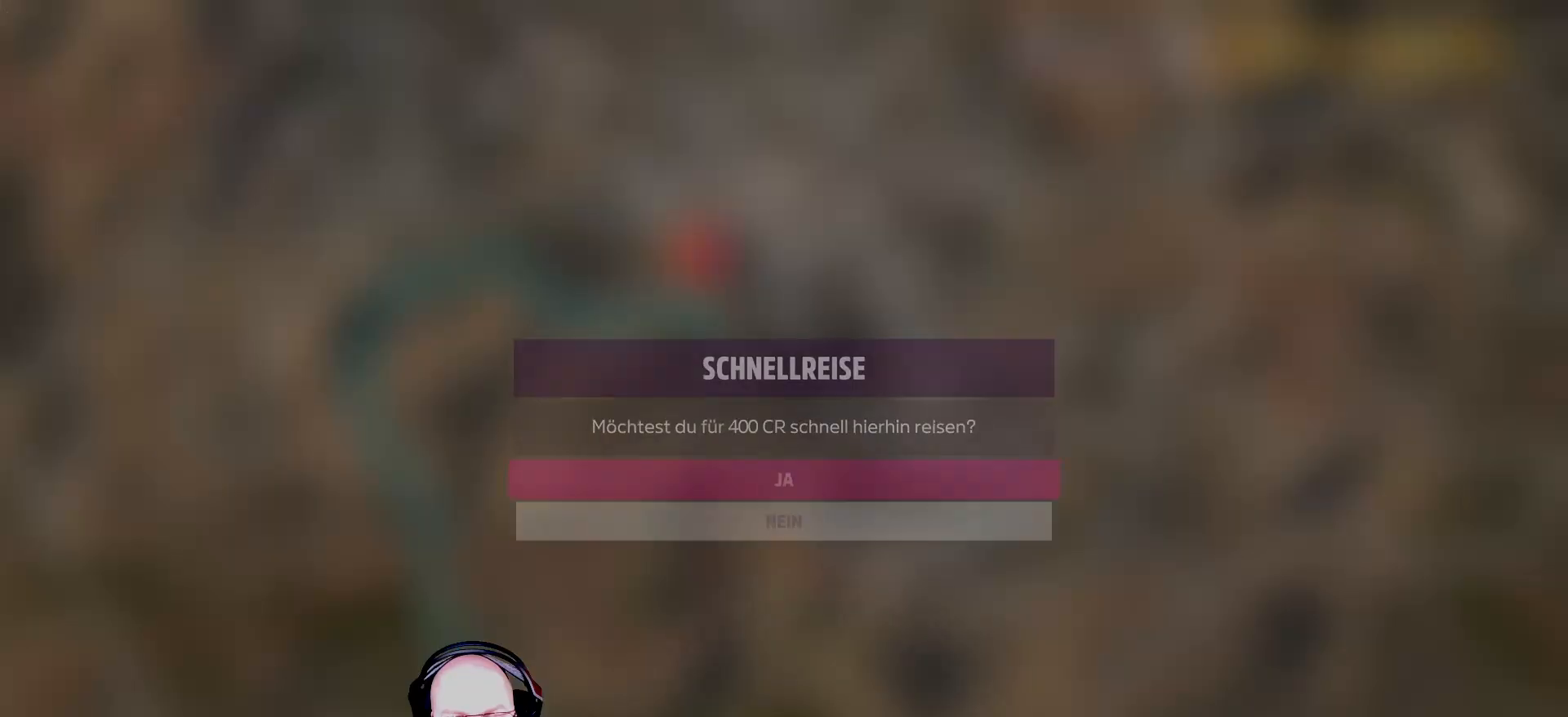
{"buttons": [], "left_stick": "center", "right_stick": "center", "events": [[167, "A", "down"], [292, "A", "up"]]}